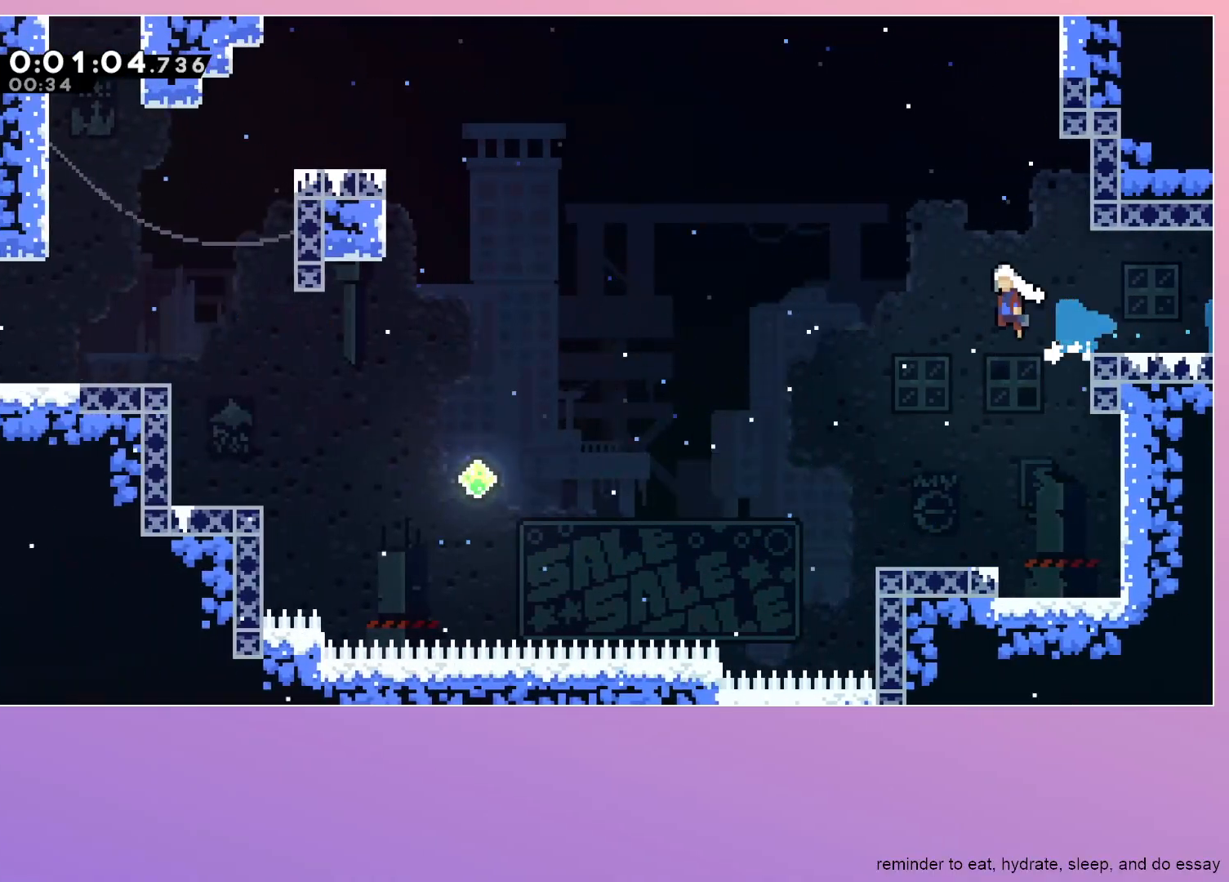
Gameplay with keyboard; each line is a JSON object with the keys held at the frame after it. "events" lists presses ("down") and releases ("up") of "dash", "down", "grab", "jump", "left", "menu", "right" and "up" between this image and that frame as [ms after this image, input, new state], when the widget could be followed in between. No other keys are recorded. Mouse input is not recorded. Key names are as the overlay labels them; some are game actions (e.g. jump) rather than physical keys.
{"keys": ["dash", "jump", "left", "up"], "events": [[17, "jump", "down"], [483, "dash", "down"], [483, "up", "down"]]}
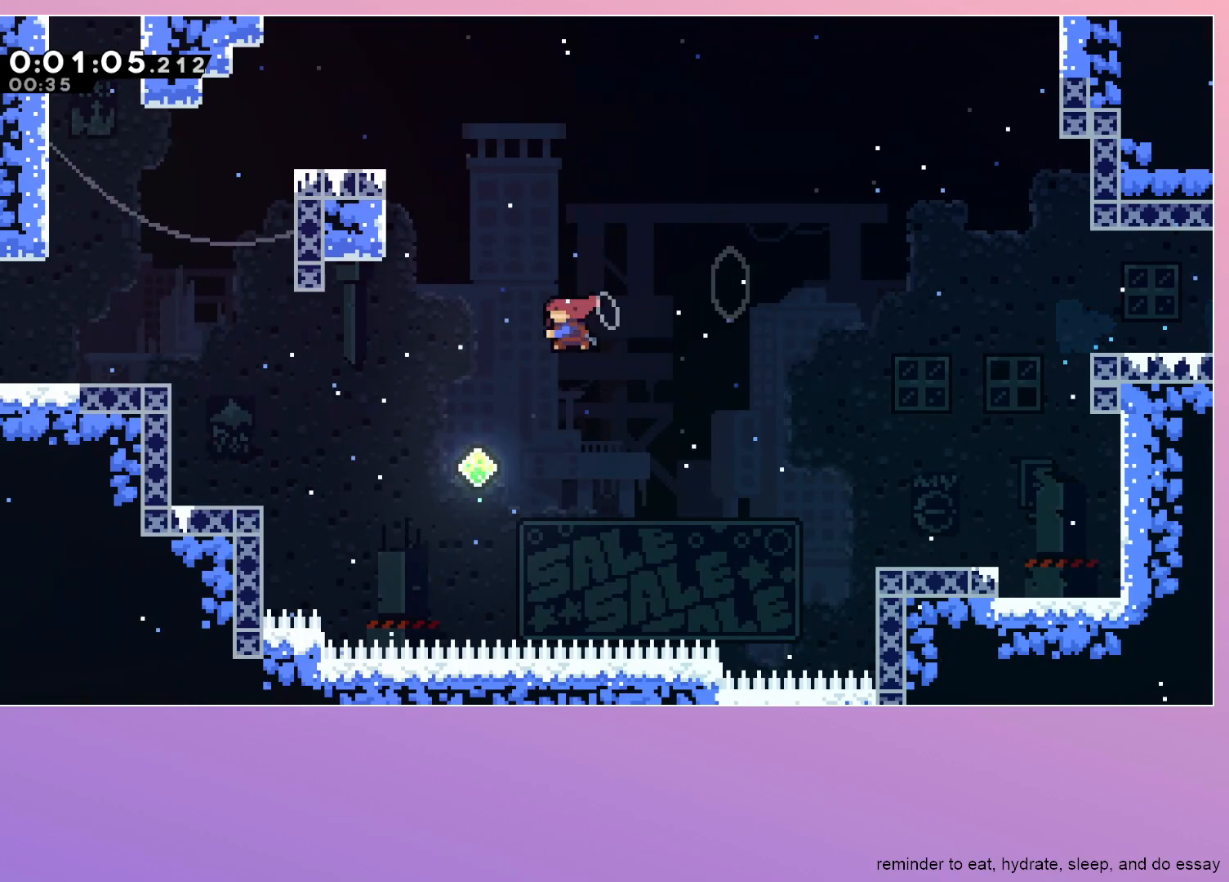
{"keys": ["grab", "left"], "events": [[133, "dash", "up"], [133, "grab", "down"], [133, "up", "up"], [500, "jump", "up"]]}
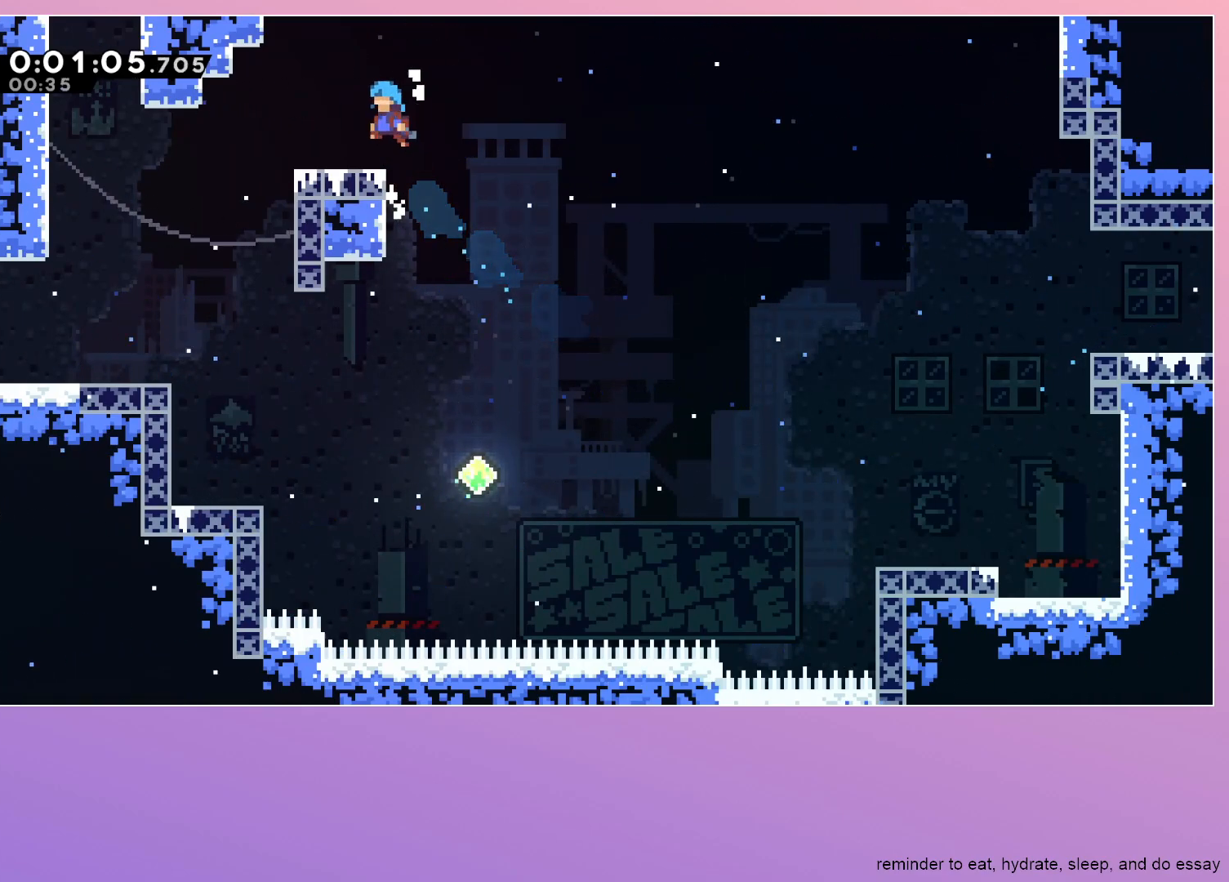
{"keys": ["jump", "left"], "events": [[50, "grab", "up"], [50, "left", "up"], [183, "down", "down"], [233, "dash", "down"], [233, "left", "down"], [367, "dash", "up"], [467, "down", "up"], [467, "jump", "down"]]}
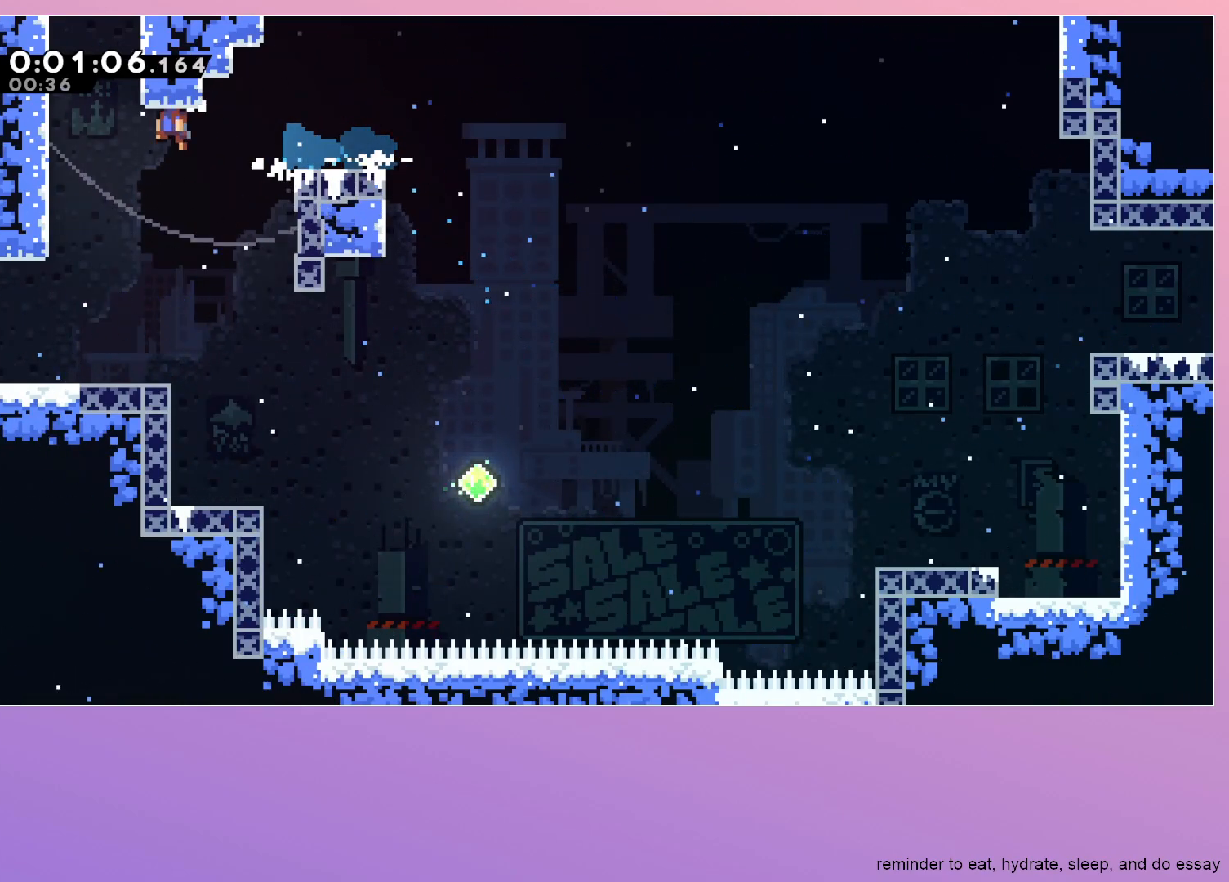
{"keys": [], "events": [[17, "jump", "up"], [67, "left", "up"], [67, "up", "down"], [117, "dash", "down"], [250, "up", "up"], [300, "dash", "up"]]}
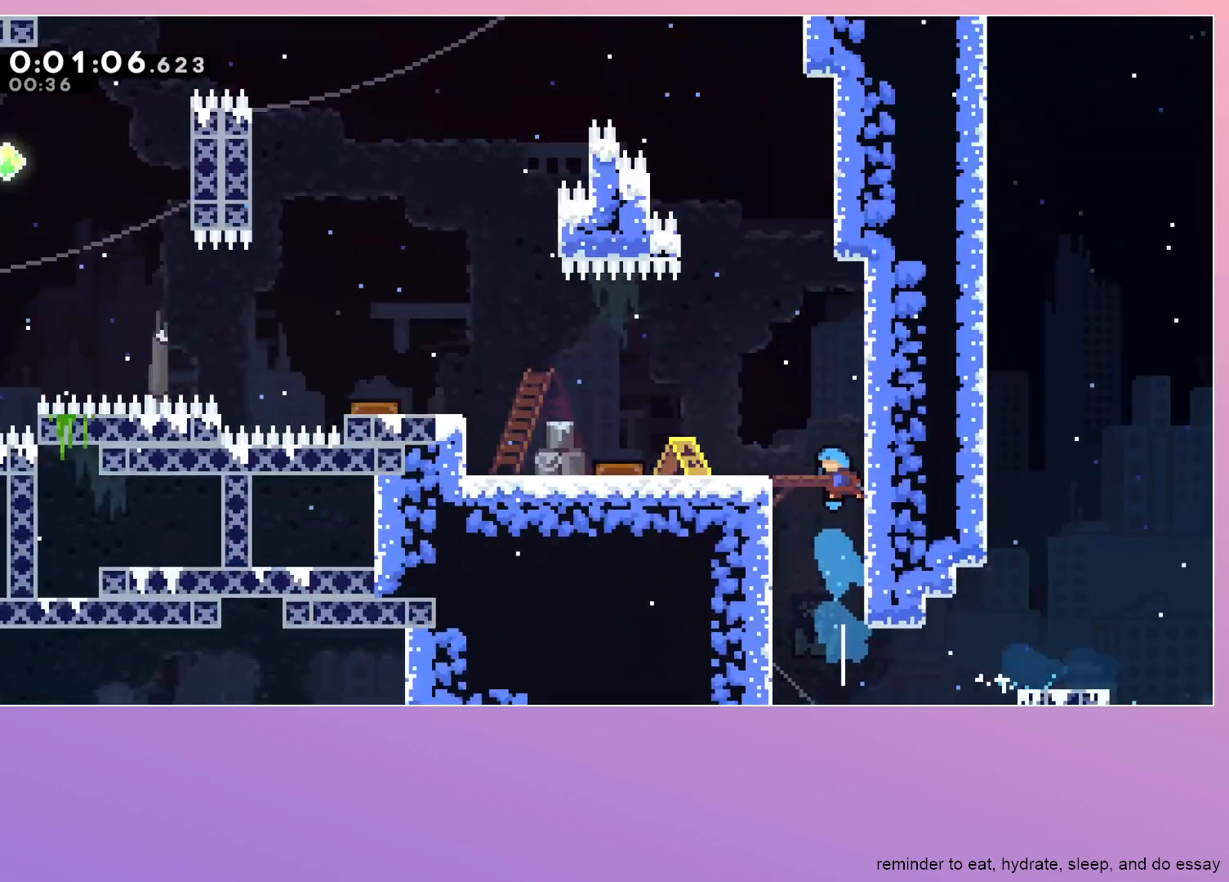
{"keys": ["left"], "events": [[450, "left", "down"]]}
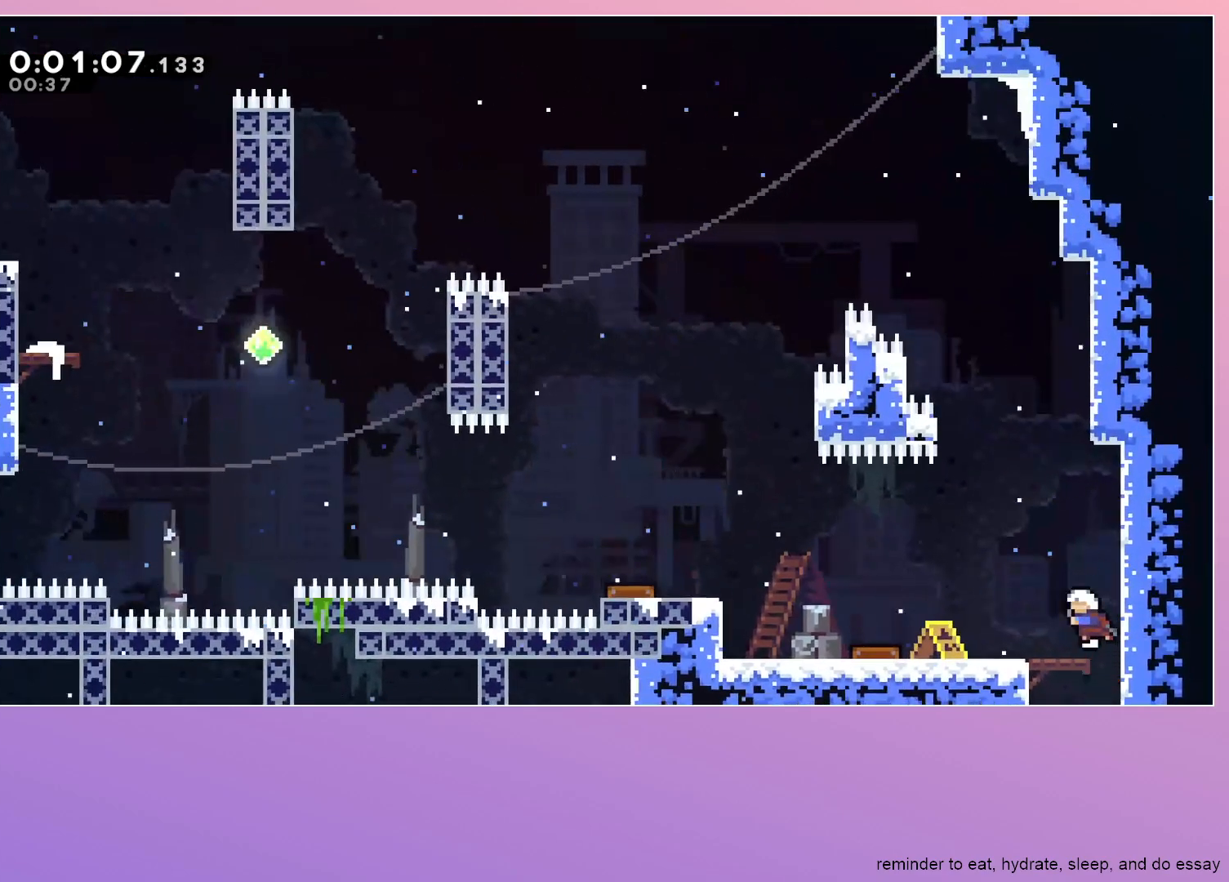
{"keys": ["grab", "jump", "left"], "events": [[83, "left", "up"], [150, "down", "down"], [183, "dash", "down"], [183, "left", "down"], [283, "dash", "up"], [283, "down", "up"], [283, "grab", "down"], [383, "jump", "down"]]}
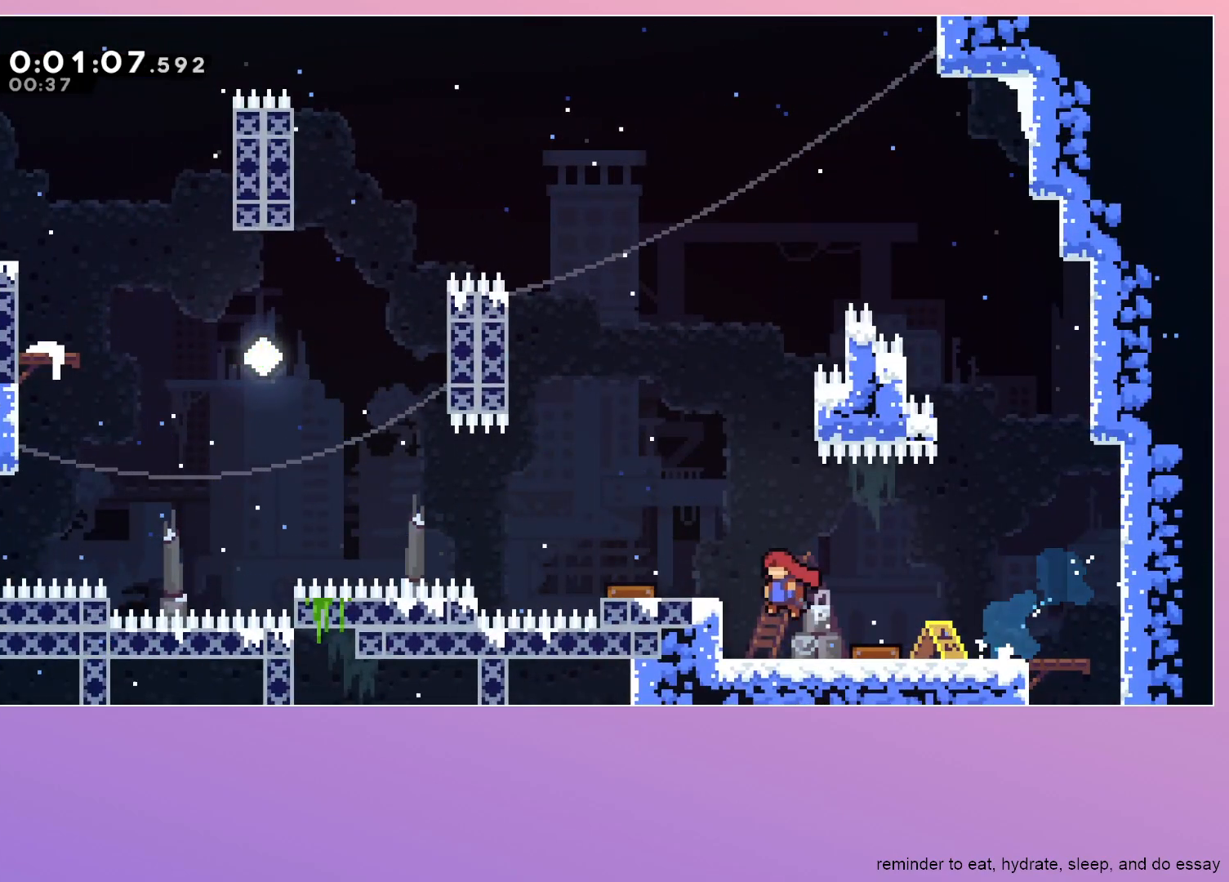
{"keys": ["grab", "jump", "left", "up"], "events": [[483, "up", "down"]]}
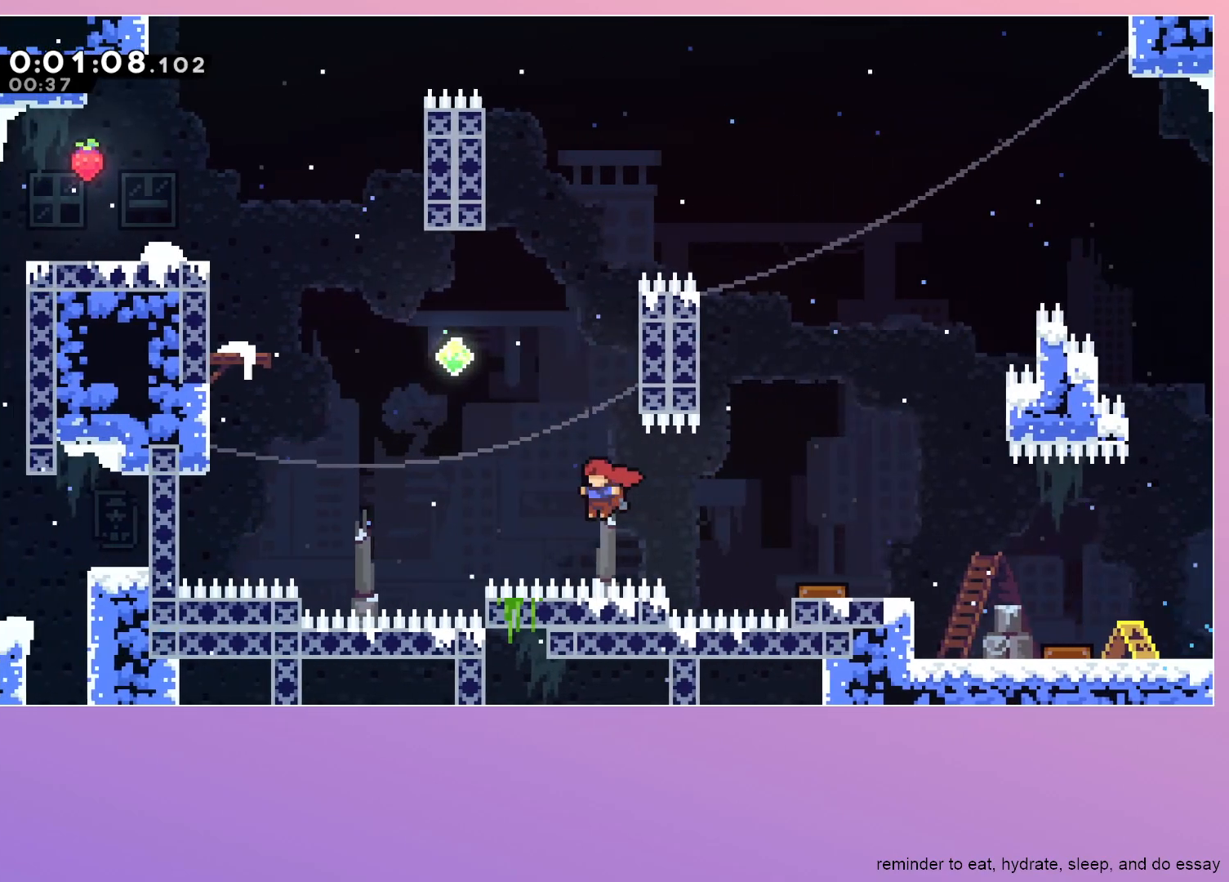
{"keys": ["grab", "jump", "left", "up"], "events": [[33, "dash", "down"], [217, "dash", "up"]]}
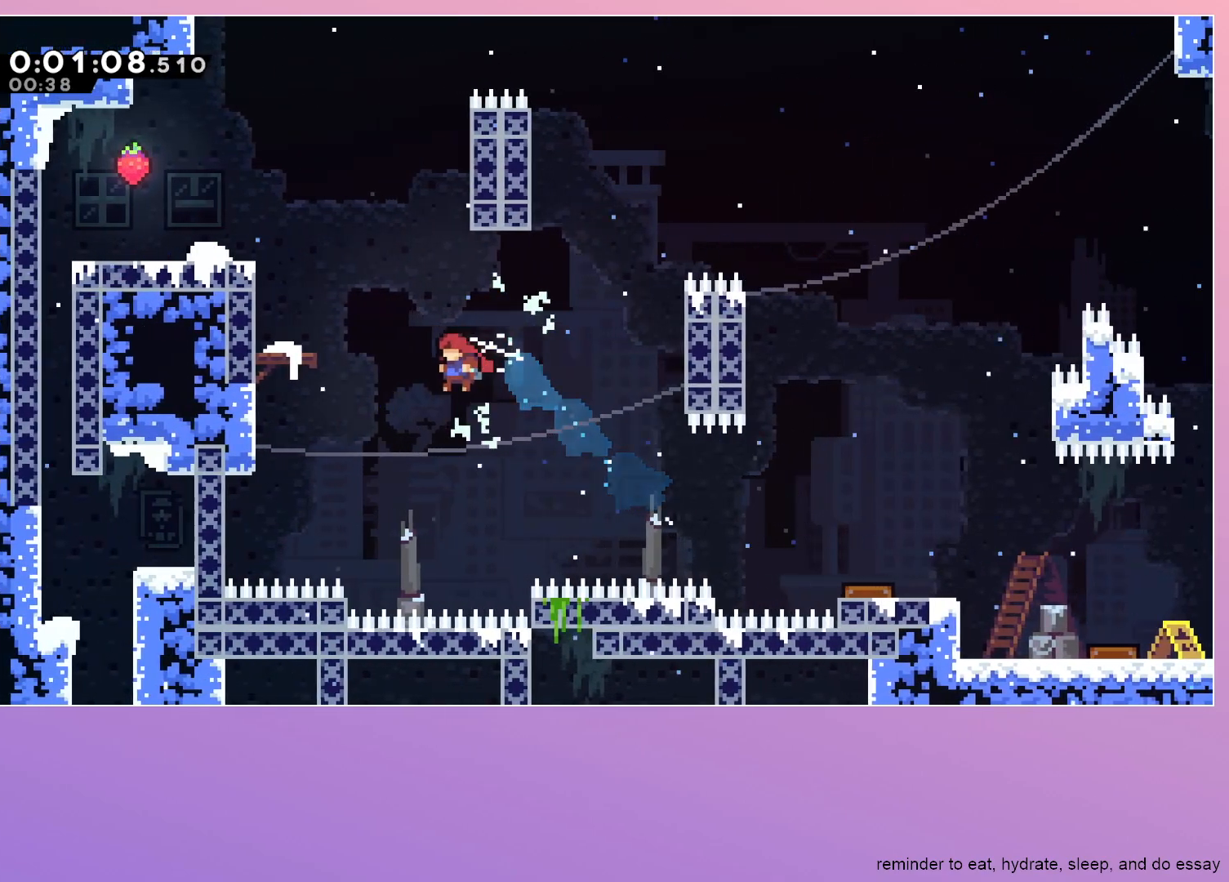
{"keys": ["grab", "left"], "events": [[50, "dash", "down"], [183, "dash", "up"], [183, "jump", "up"], [233, "up", "up"]]}
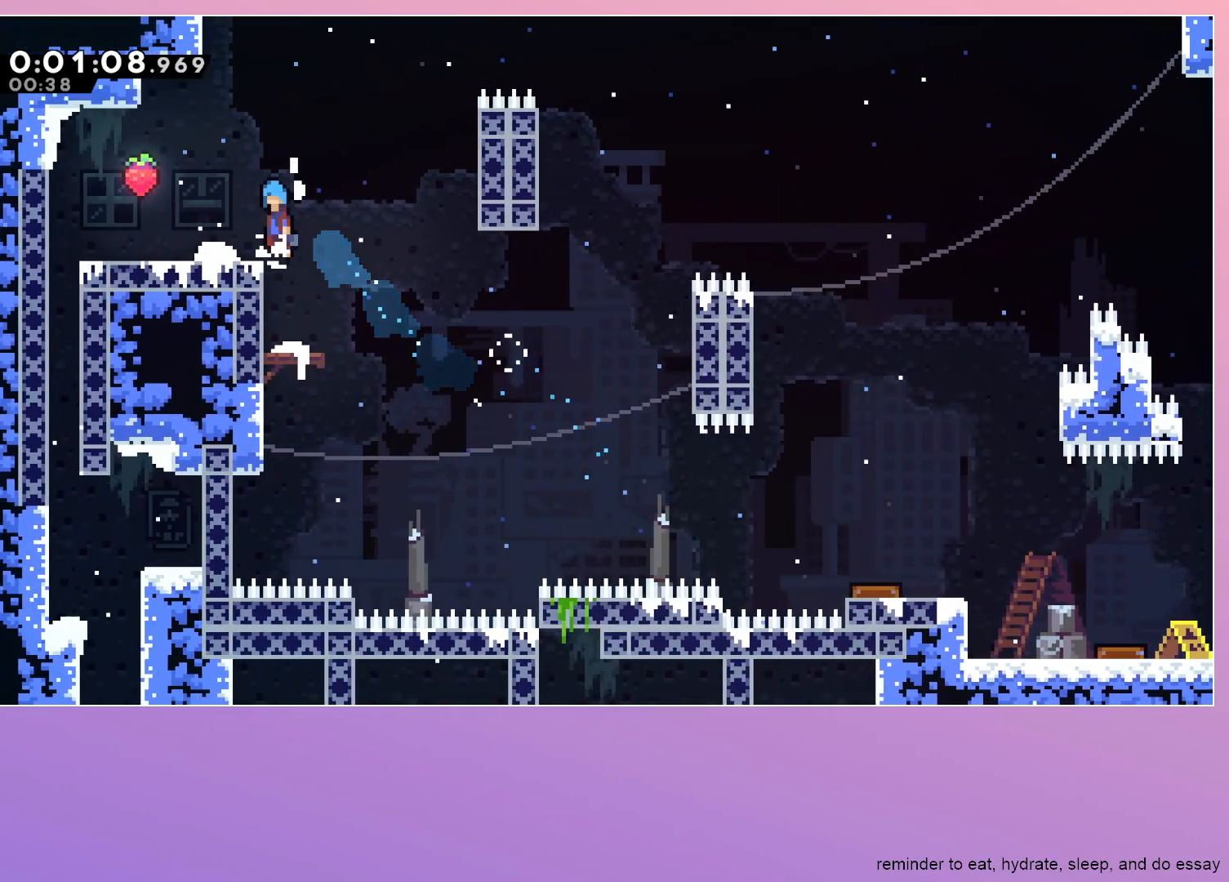
{"keys": ["dash", "down"], "events": [[17, "jump", "down"], [67, "jump", "up"], [200, "grab", "up"], [300, "jump", "down"], [400, "dash", "down"], [400, "down", "down"], [400, "jump", "up"], [400, "left", "up"]]}
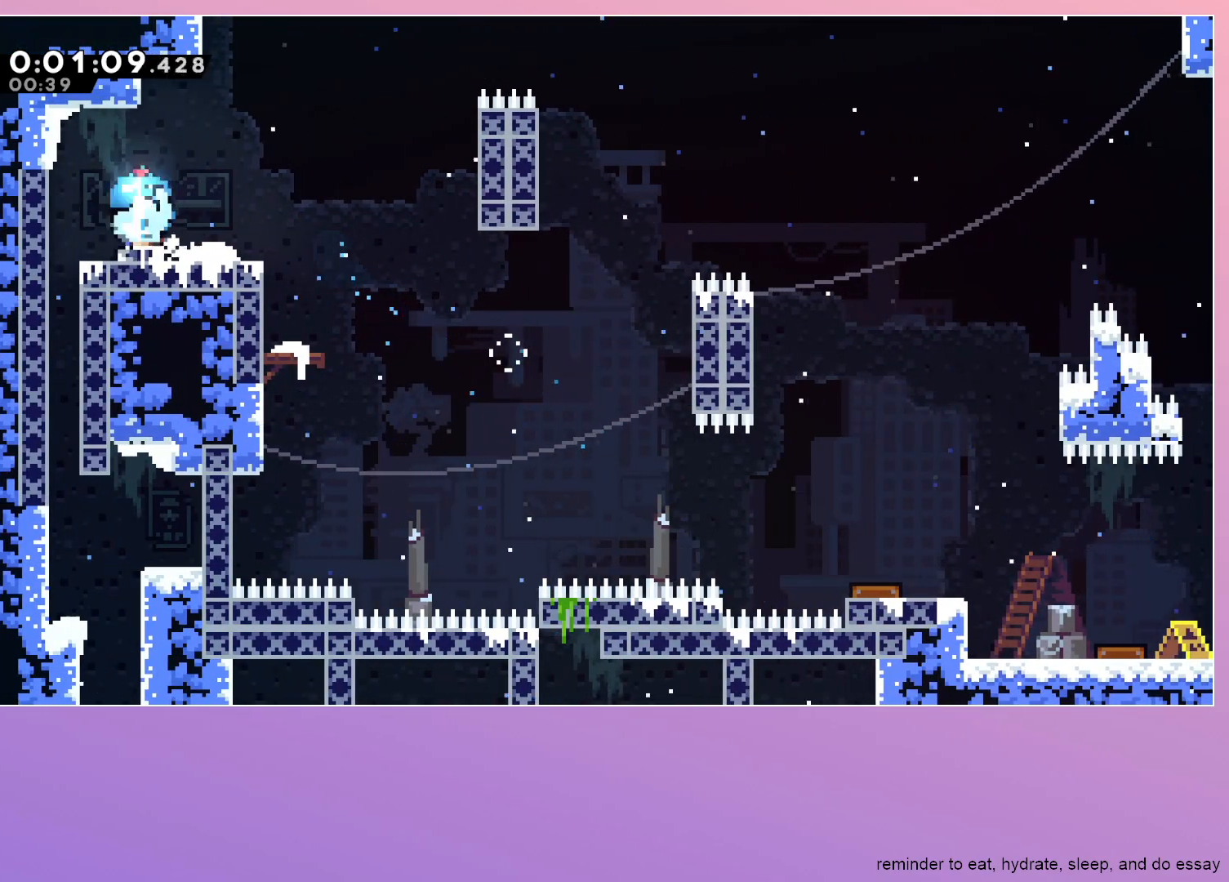
{"keys": [], "events": [[33, "dash", "up"], [67, "down", "up"]]}
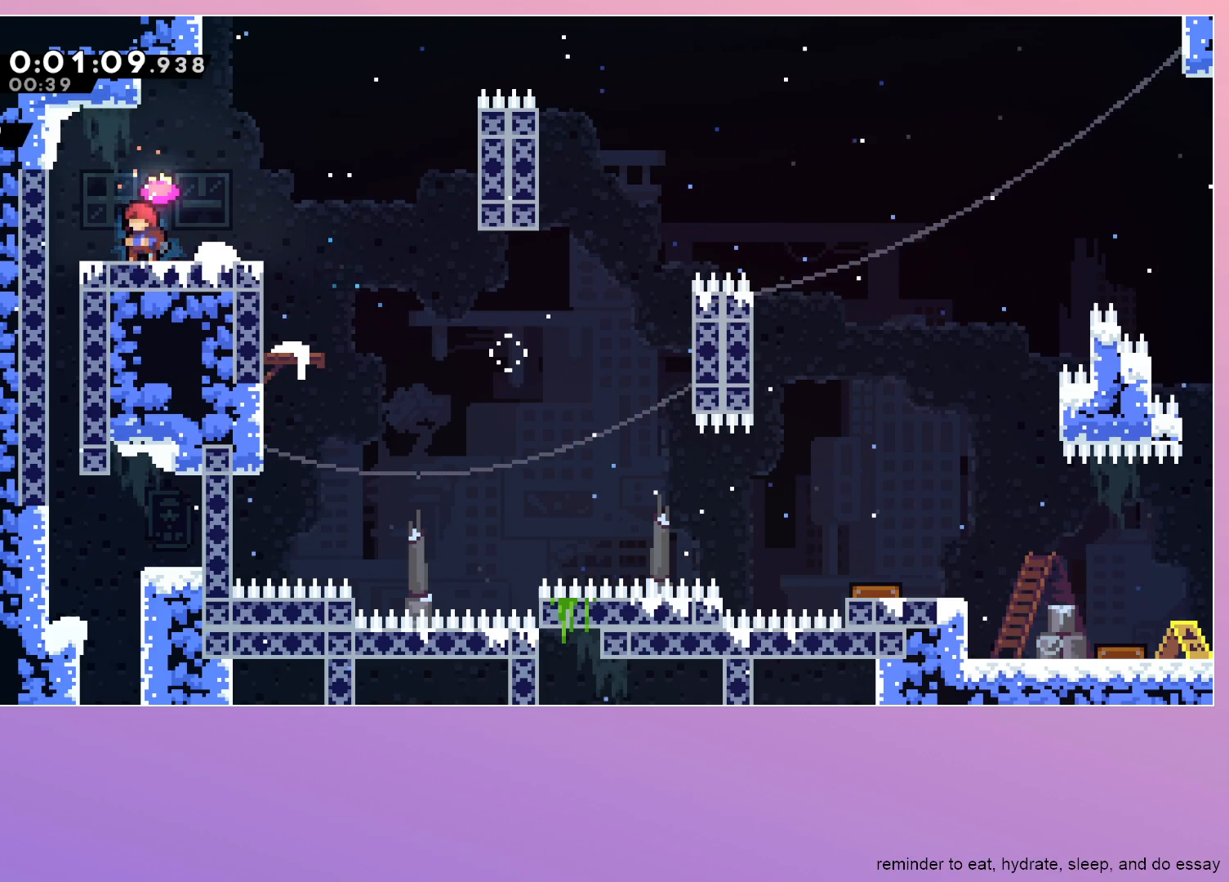
{"keys": [], "events": [[183, "menu", "down"], [233, "dash", "down"], [283, "menu", "up"], [333, "dash", "up"]]}
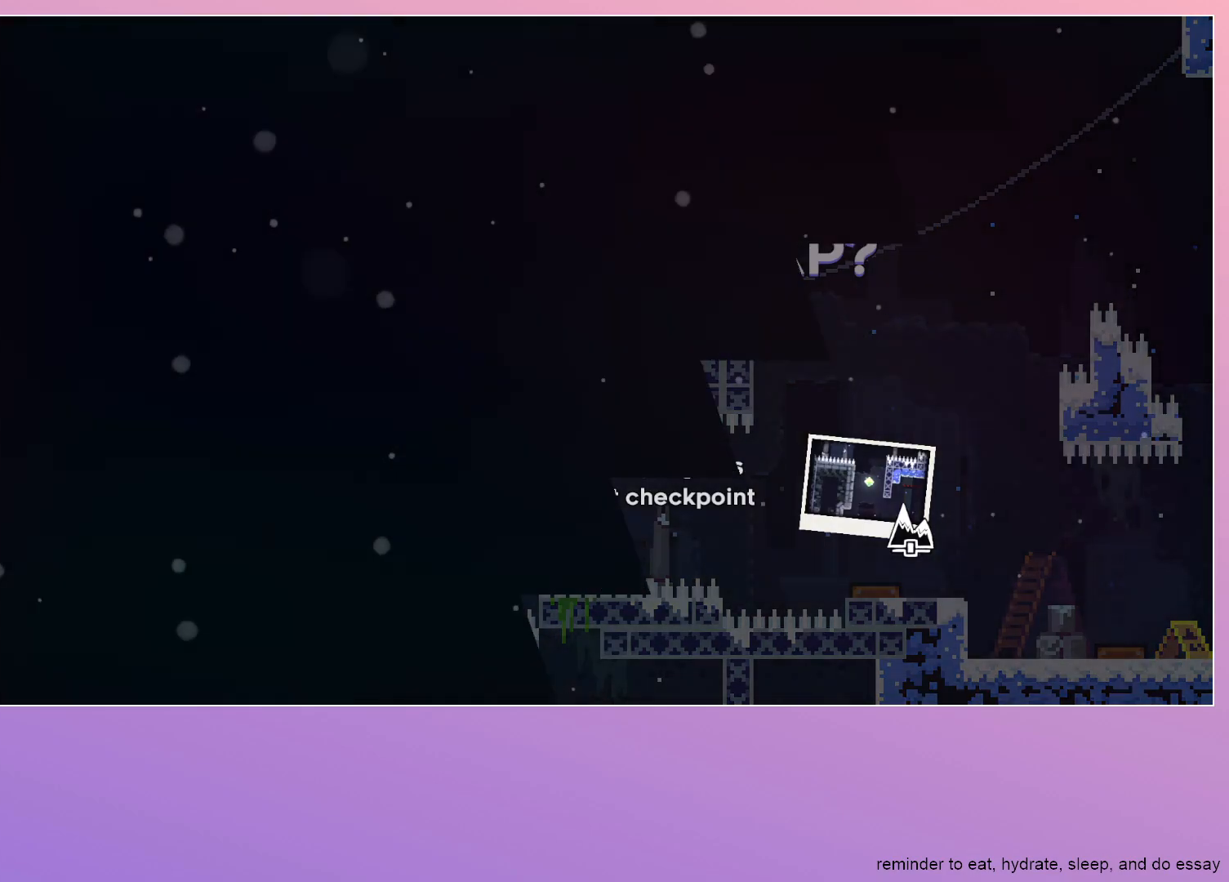
{"keys": [], "events": []}
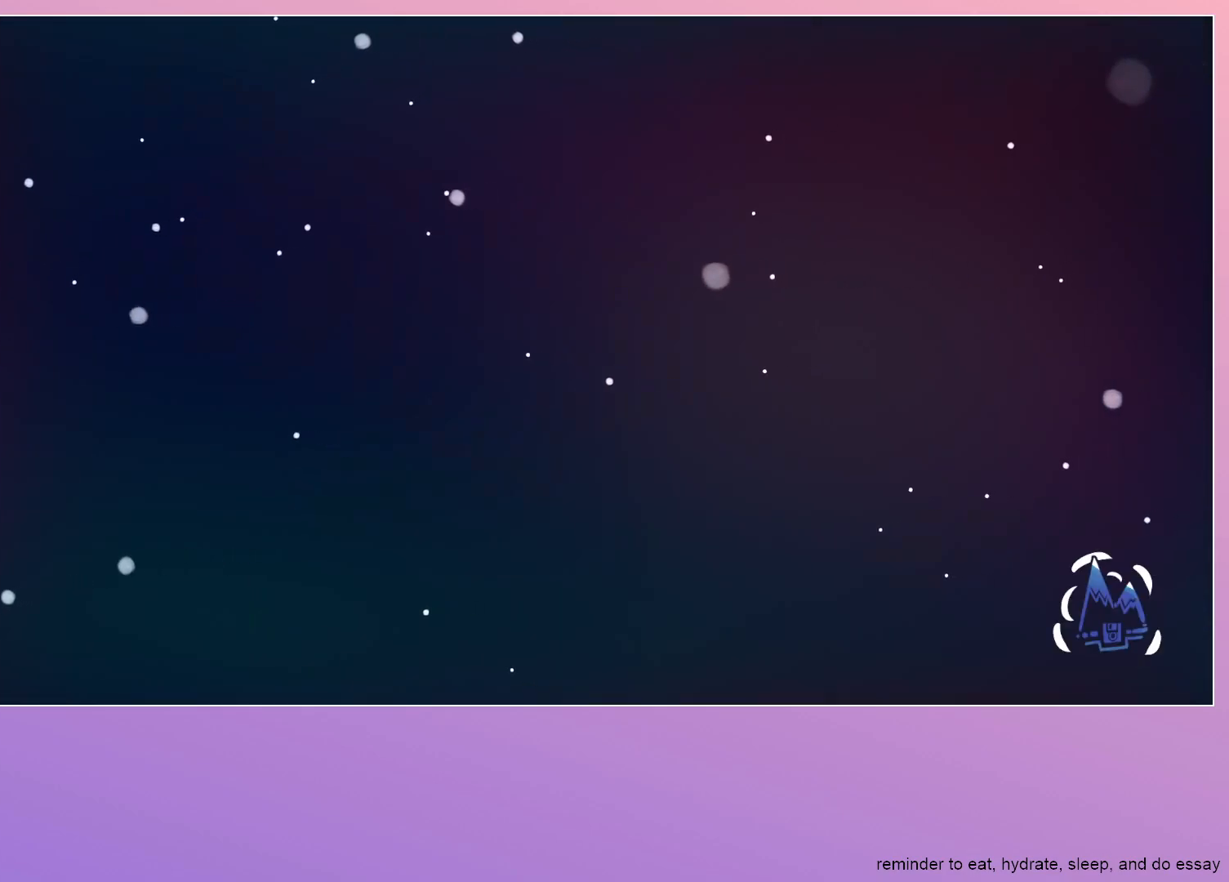
{"keys": [], "events": []}
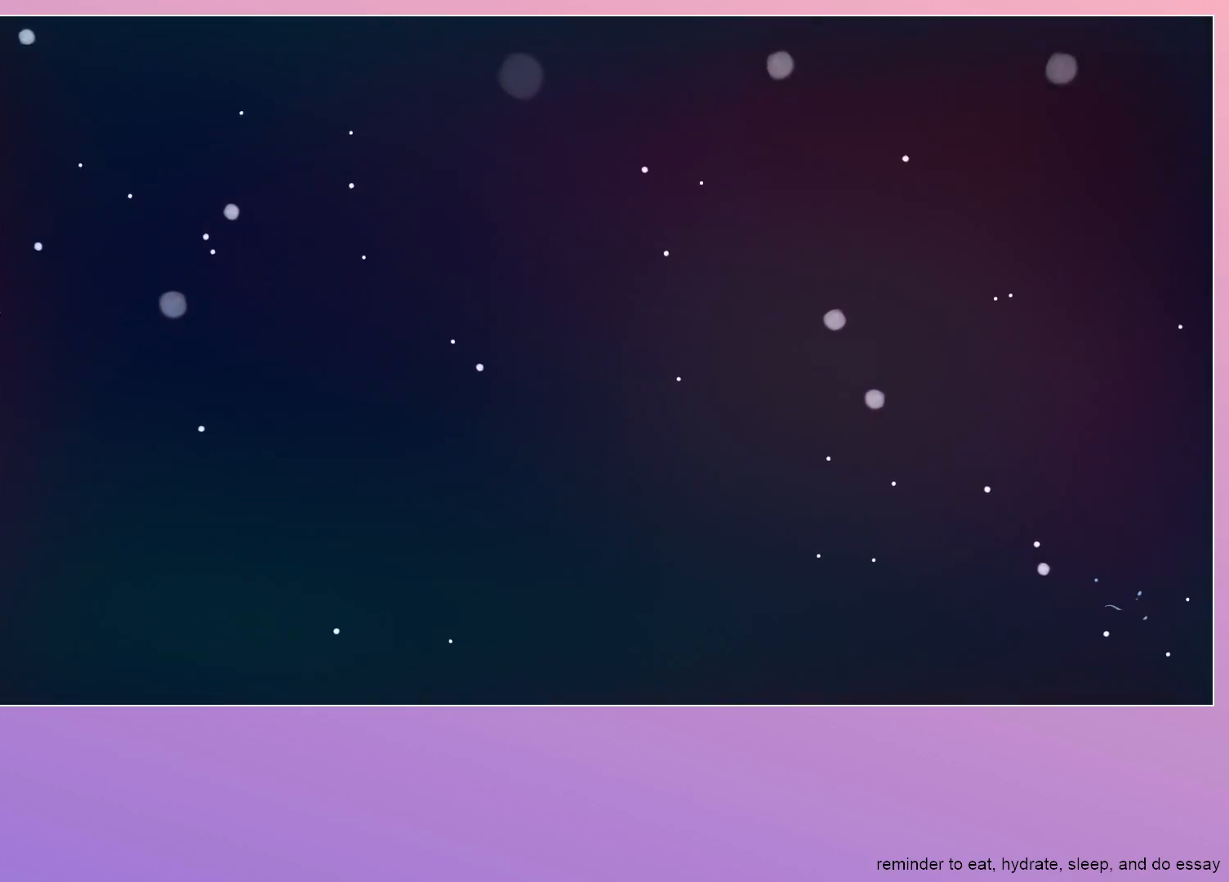
{"keys": [], "events": []}
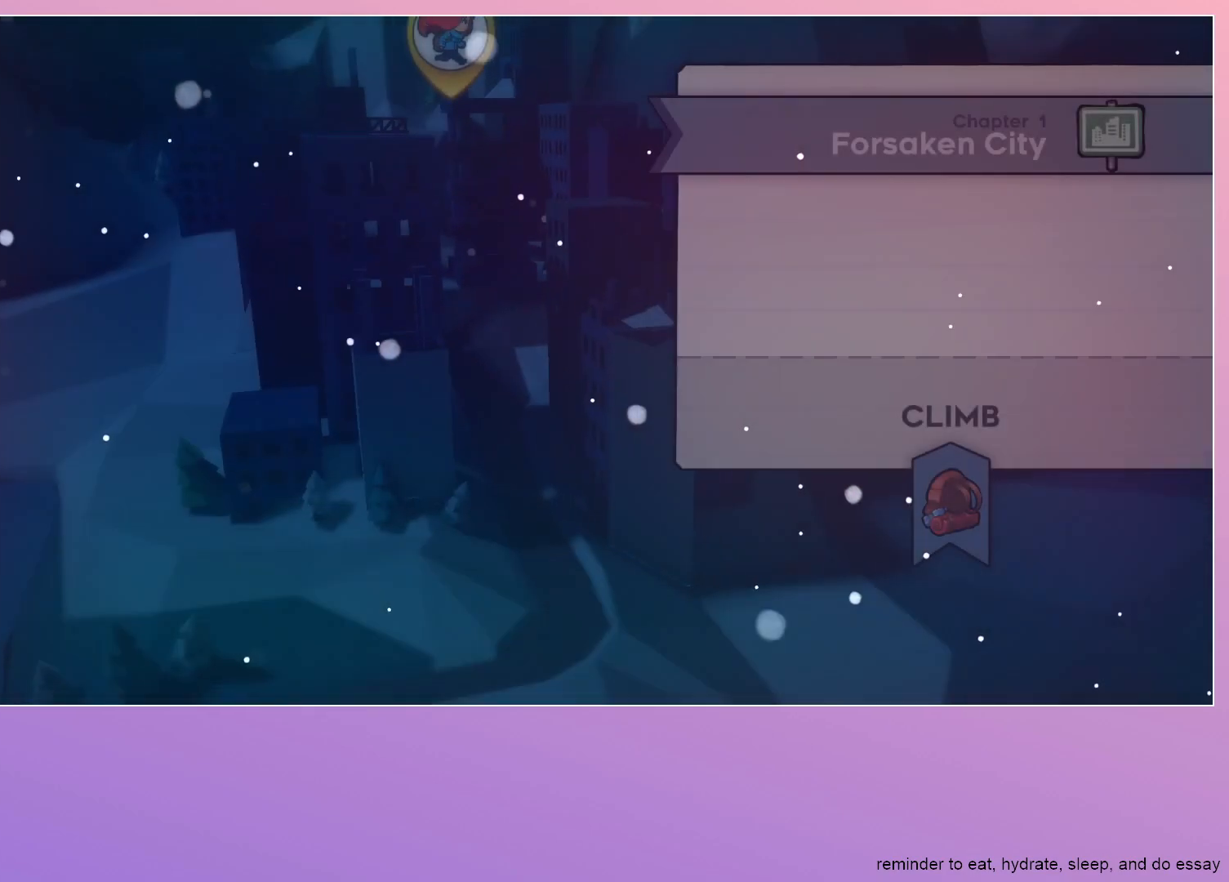
{"keys": [], "events": []}
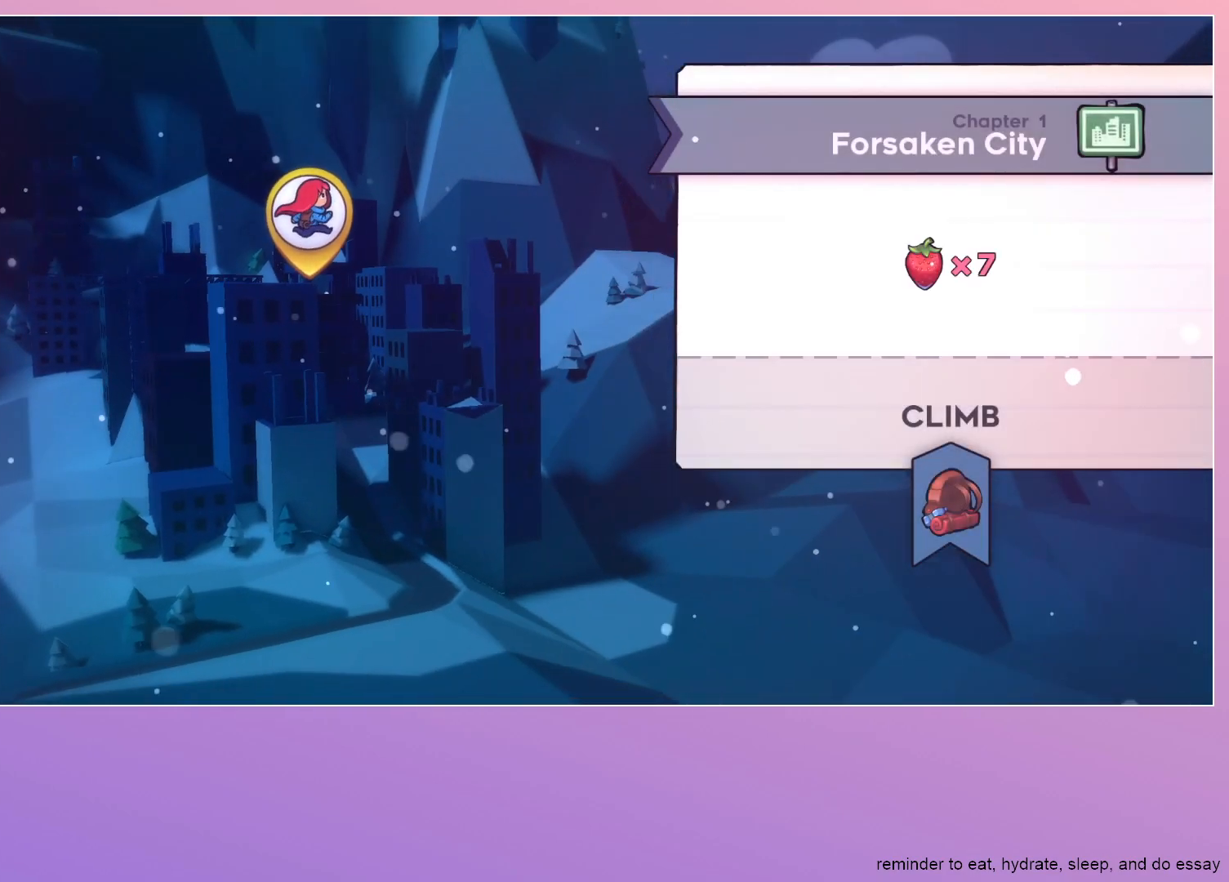
{"keys": [], "events": [[350, "dash", "down"], [450, "dash", "up"]]}
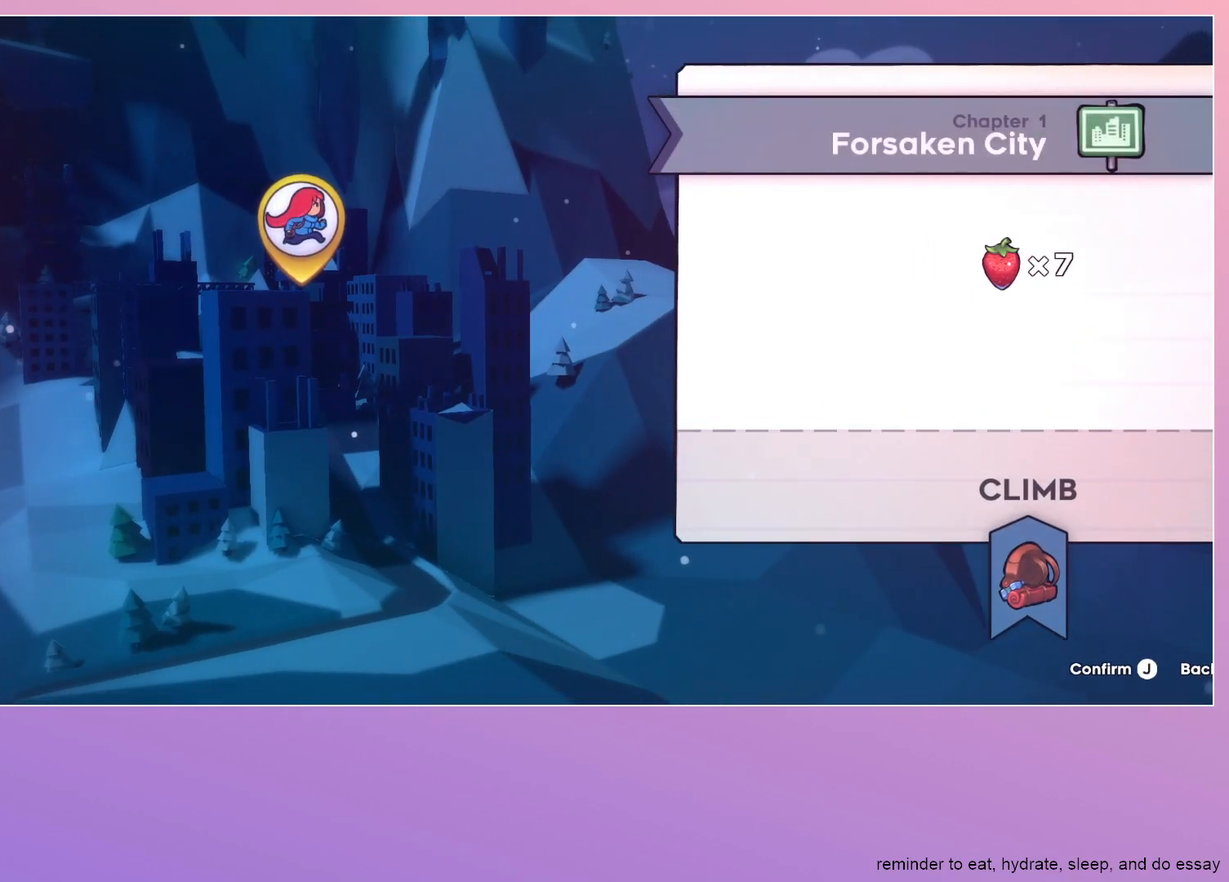
{"keys": [], "events": []}
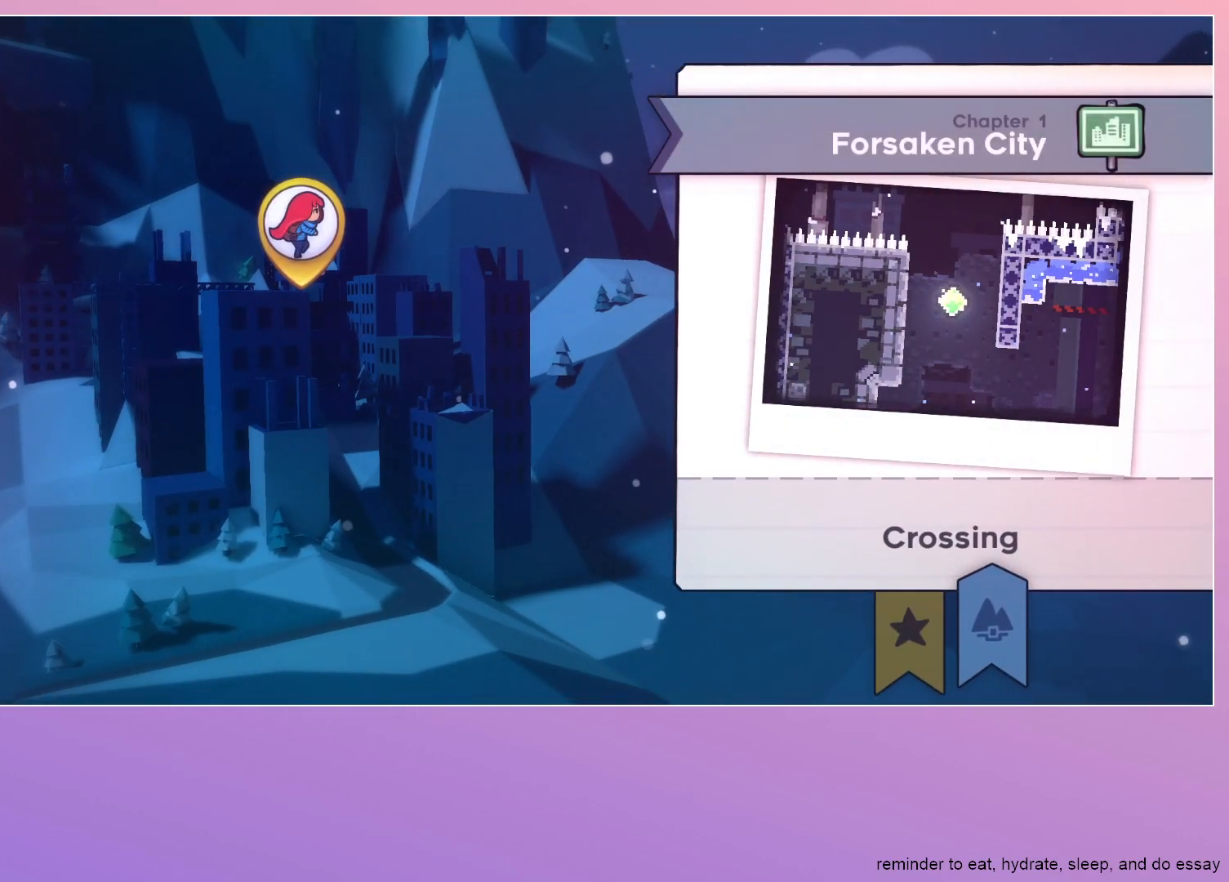
{"keys": [], "events": [[200, "dash", "down"], [300, "dash", "up"]]}
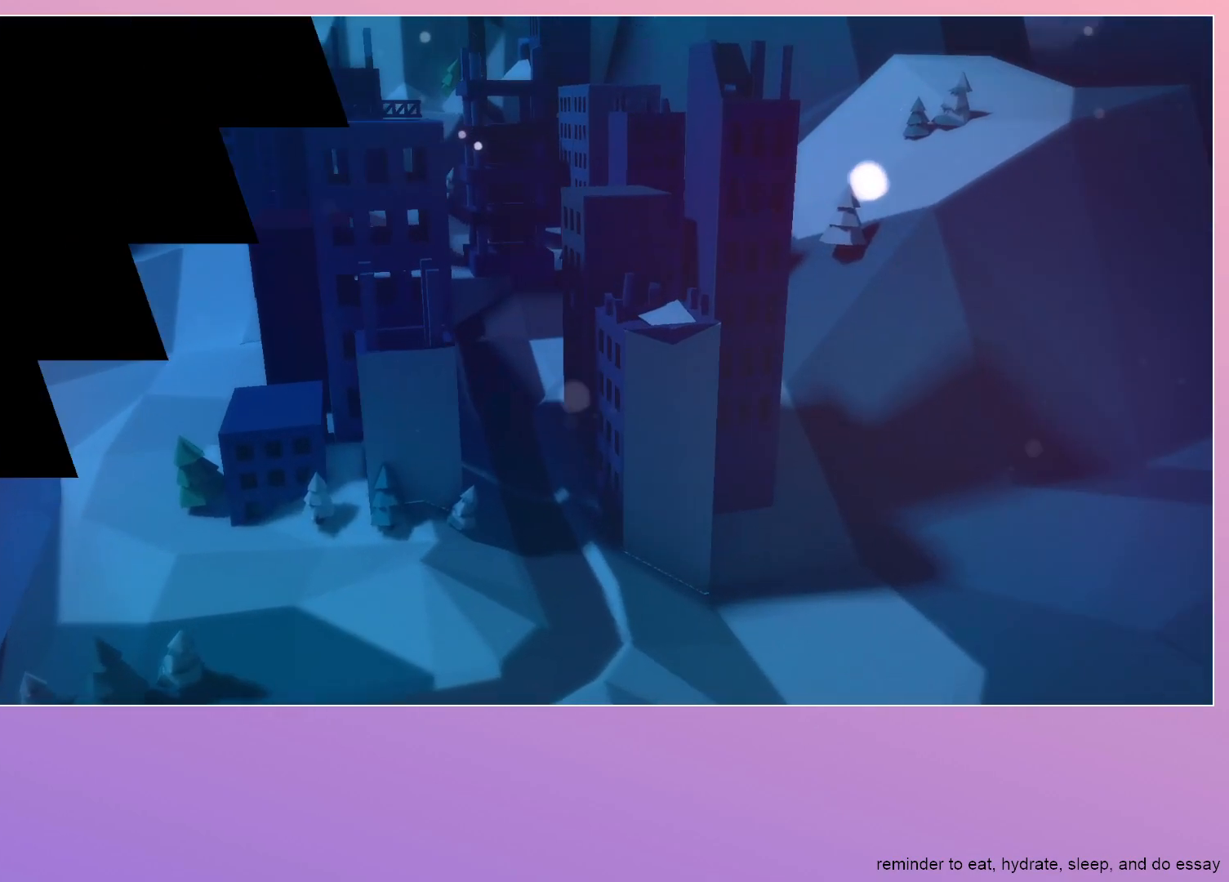
{"keys": ["right"], "events": [[33, "right", "down"]]}
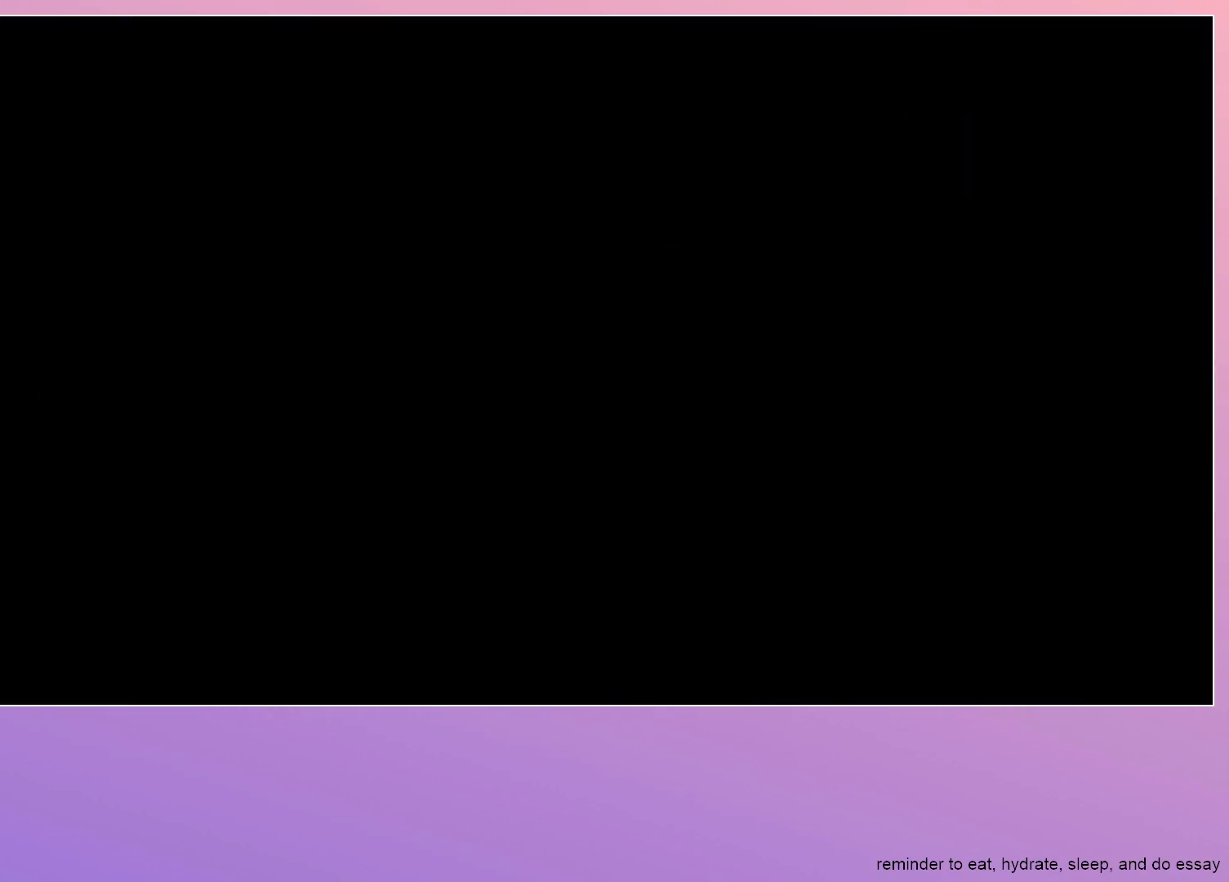
{"keys": ["right"], "events": []}
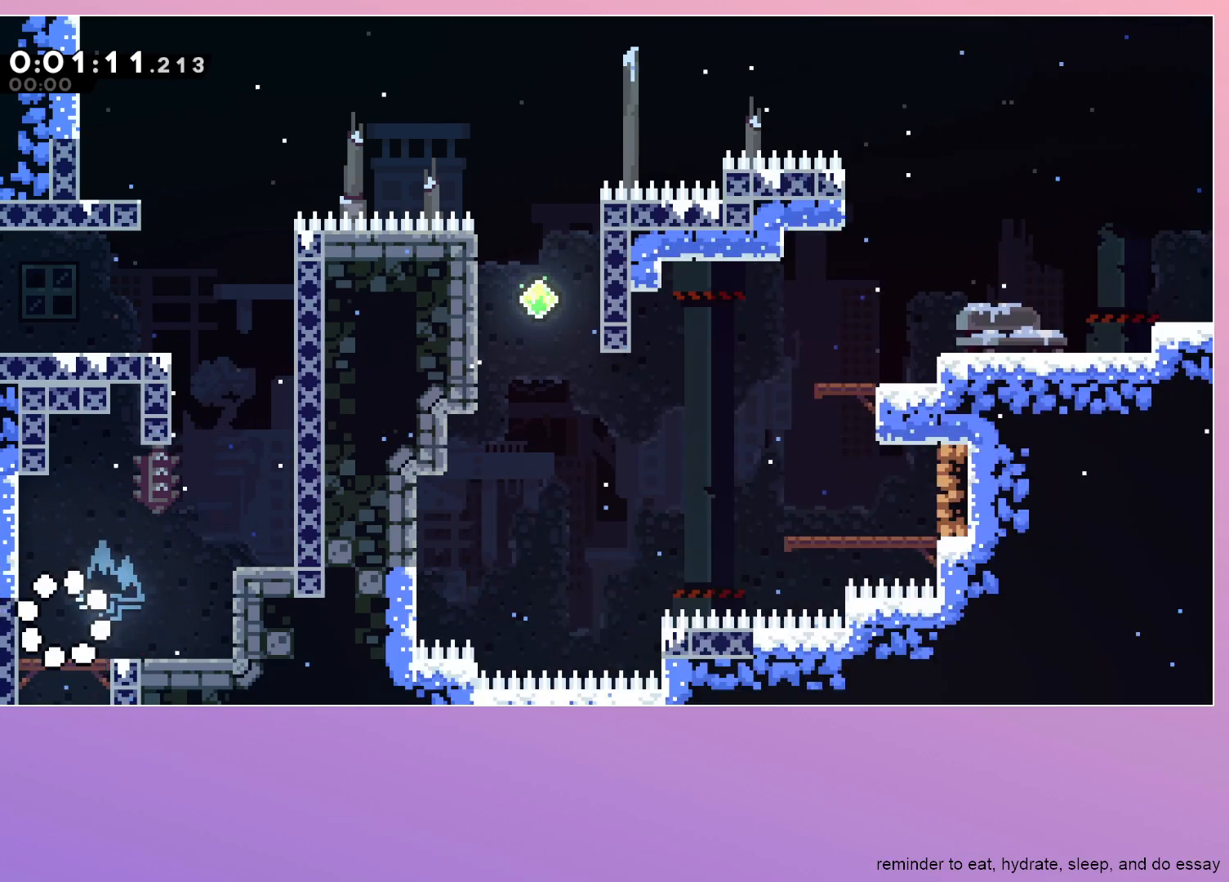
{"keys": ["jump", "up"], "events": [[117, "jump", "down"], [500, "right", "up"], [500, "up", "down"]]}
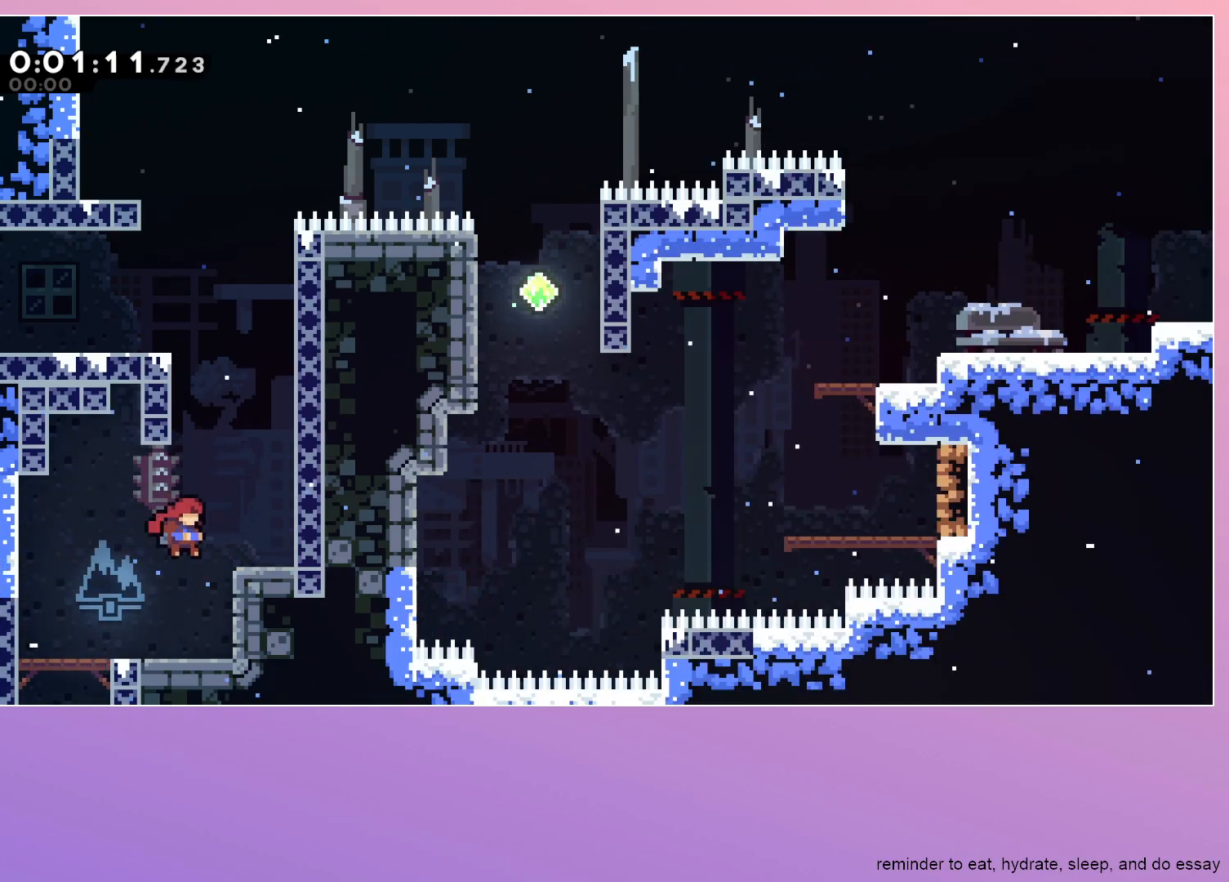
{"keys": [], "events": [[33, "dash", "down"], [33, "jump", "up"], [117, "up", "up"], [167, "grab", "down"], [167, "left", "down"], [267, "jump", "down"], [367, "jump", "up"], [417, "dash", "up"], [450, "grab", "up"], [450, "left", "up"]]}
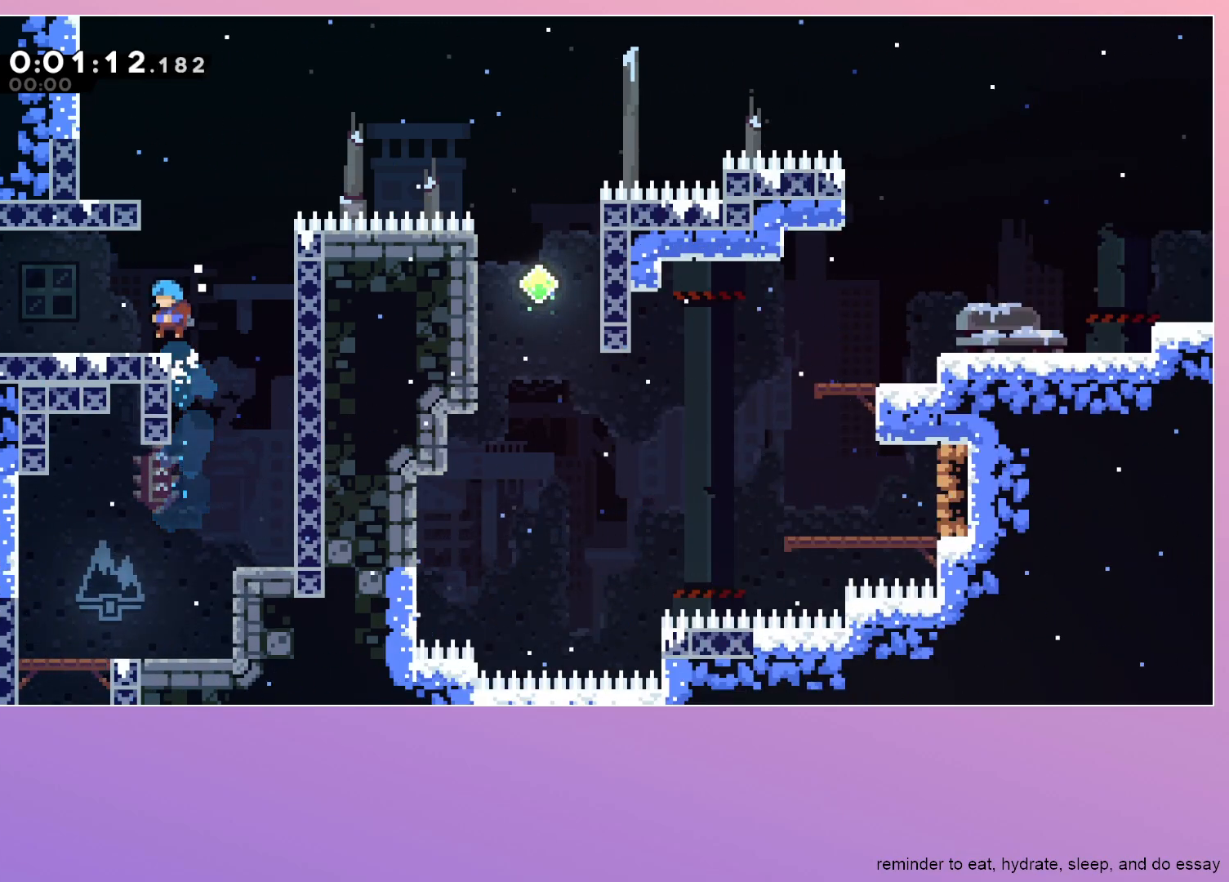
{"keys": ["grab", "jump", "right"], "events": [[183, "grab", "down"], [183, "jump", "down"], [183, "right", "down"]]}
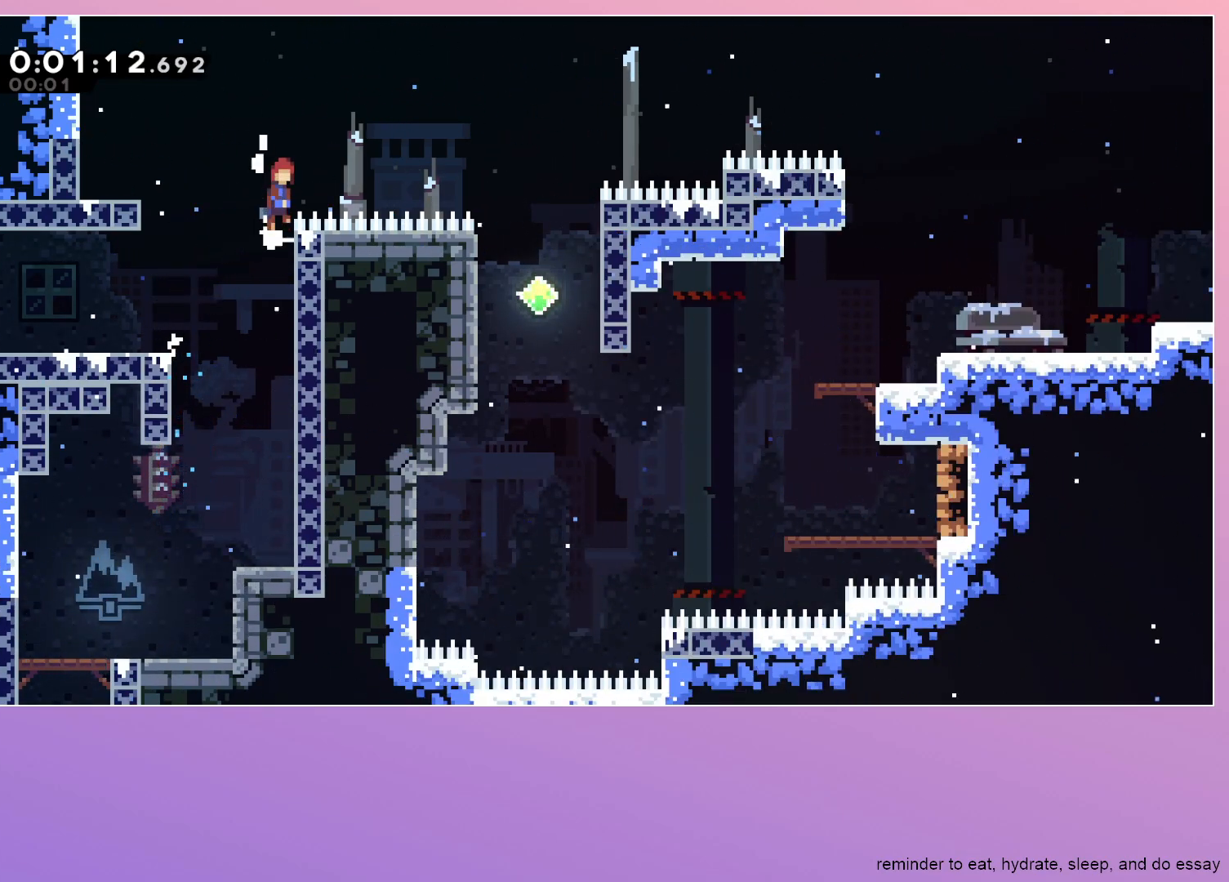
{"keys": ["down"], "events": [[117, "dash", "down"], [250, "dash", "up"], [250, "jump", "up"], [300, "down", "down"], [350, "grab", "up"], [350, "right", "up"]]}
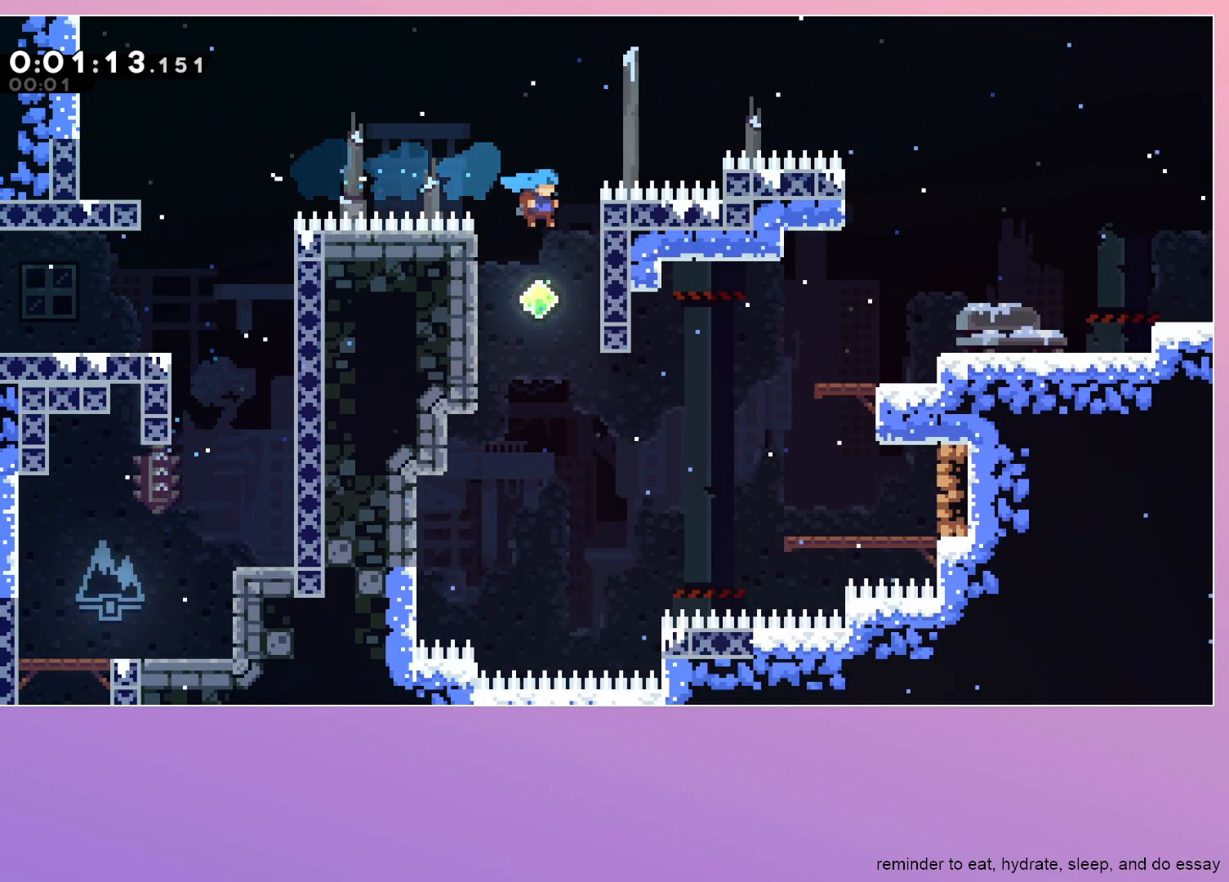
{"keys": ["dash", "right"], "events": [[350, "down", "up"], [400, "right", "down"], [450, "dash", "down"]]}
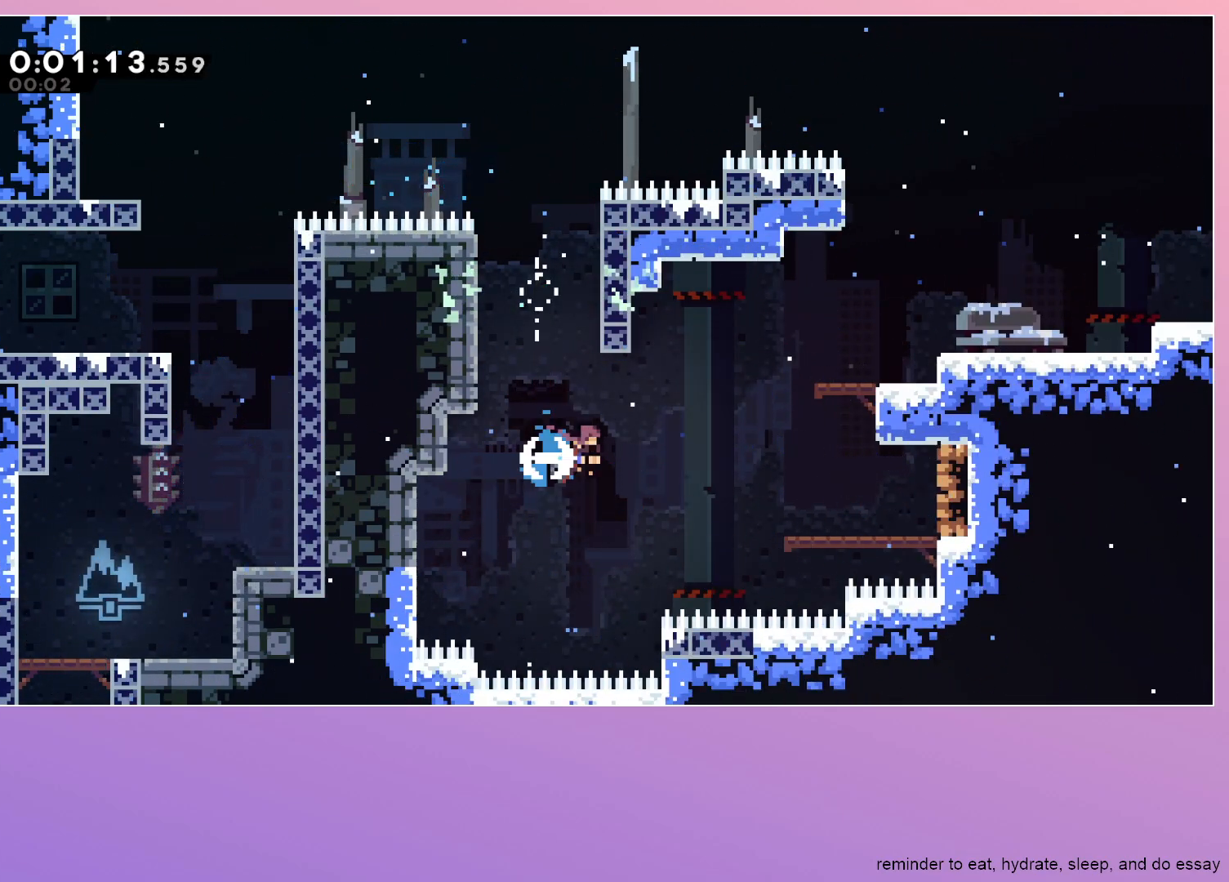
{"keys": ["dash"], "events": [[50, "dash", "up"], [283, "right", "up"], [467, "dash", "down"]]}
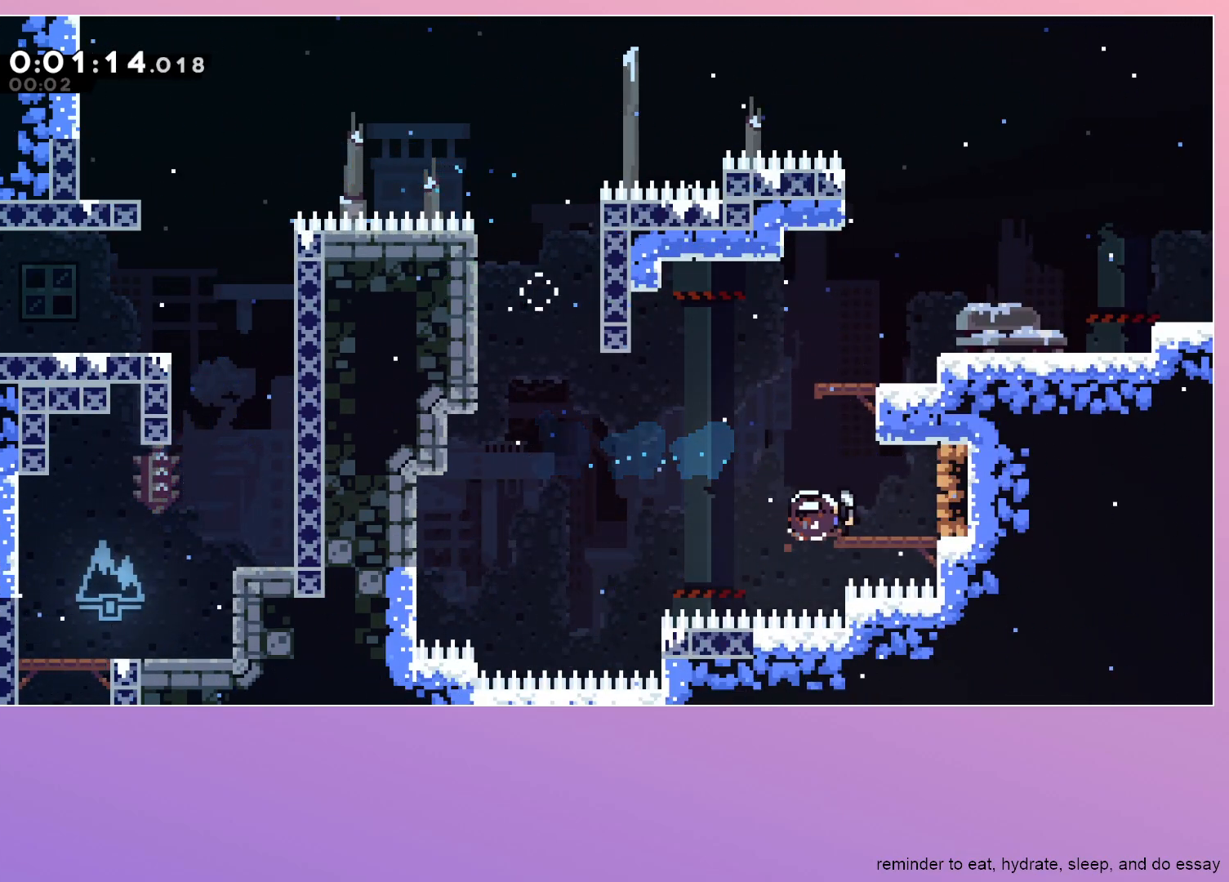
{"keys": ["grab", "right"], "events": [[67, "dash", "up"], [300, "grab", "down"], [300, "up", "down"], [350, "dash", "down"], [350, "right", "down"], [383, "dash", "up"], [433, "up", "up"]]}
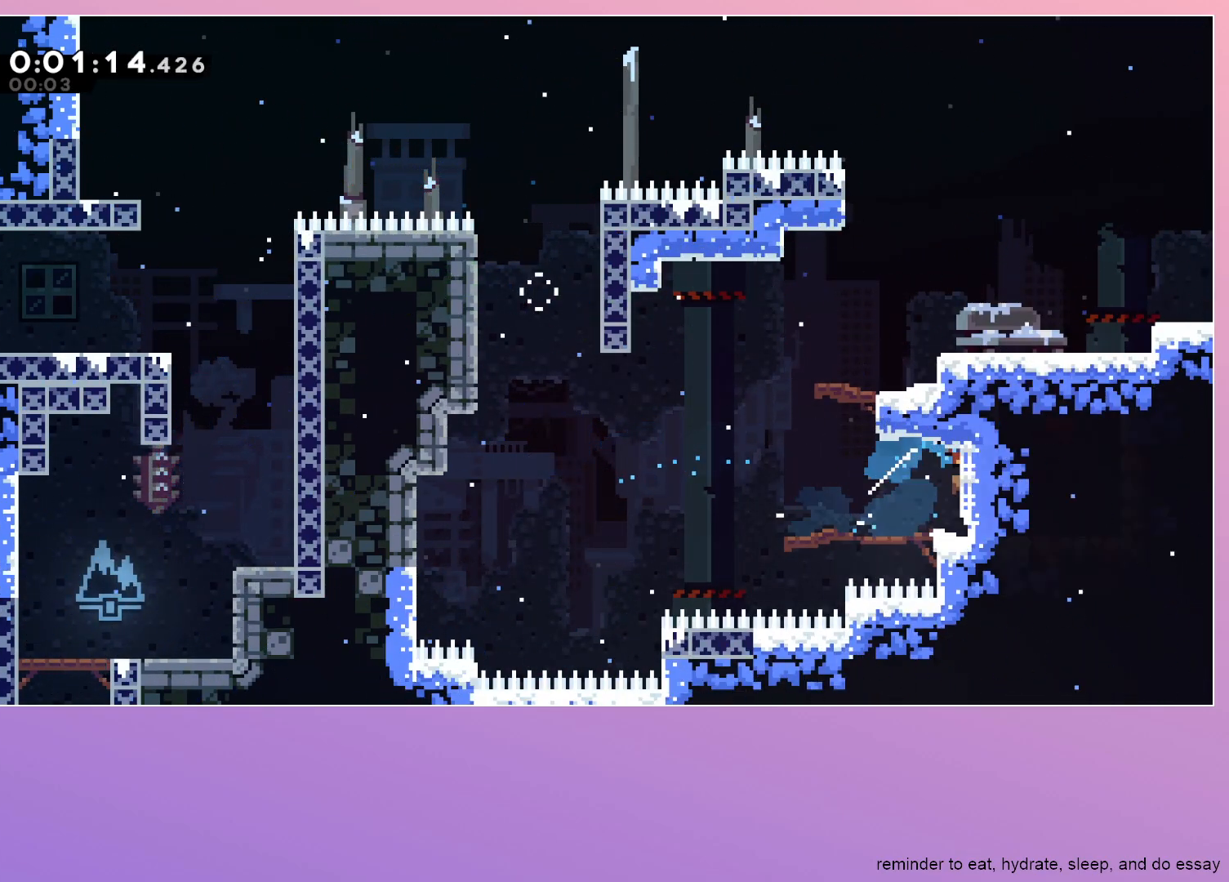
{"keys": ["dash", "down", "left"], "events": [[67, "jump", "down"], [267, "right", "up"], [317, "grab", "up"], [317, "jump", "up"], [500, "dash", "down"], [500, "down", "down"], [500, "left", "down"]]}
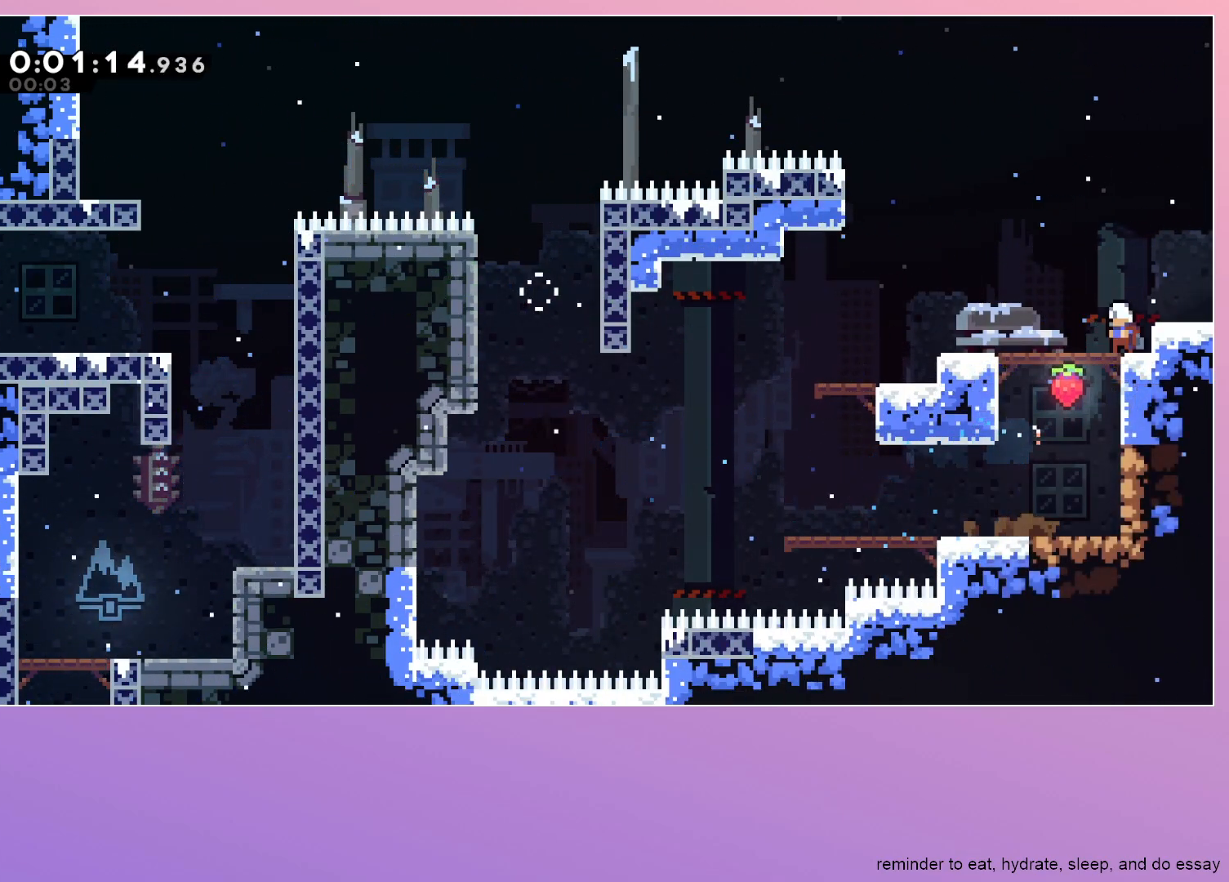
{"keys": ["jump", "right"], "events": [[100, "down", "up"], [133, "dash", "up"], [133, "grab", "down"], [133, "left", "up"], [133, "right", "down"], [183, "jump", "down"], [417, "grab", "up"]]}